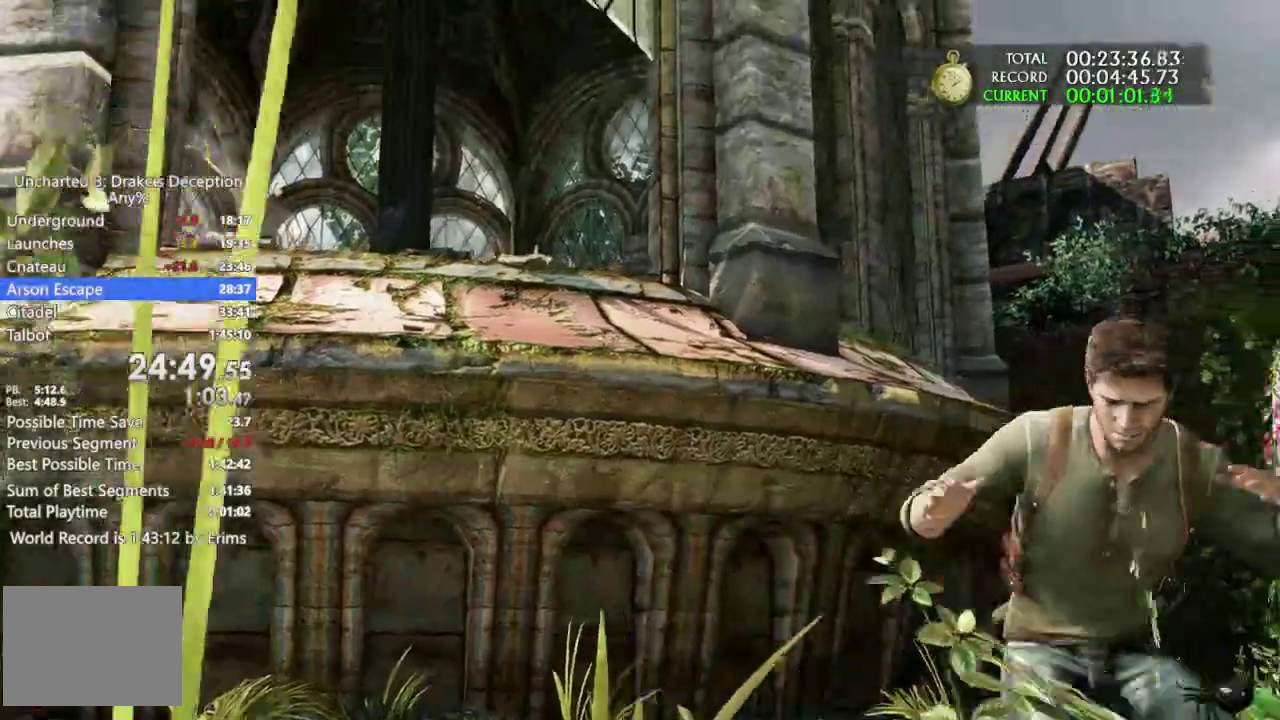
Gameplay with a controller (PlayStation layout); each line is a JSON object with the inputs held at the frame after it. This document gives stick clicks only as held states, not as events. Not read: DPAD_LEFT DPAD_UP HOME L1 R2 SELECT SQUARE TOUCHPAD TRIANGLE.
{"buttons": [], "left_stick": "center", "right_stick": "center"}
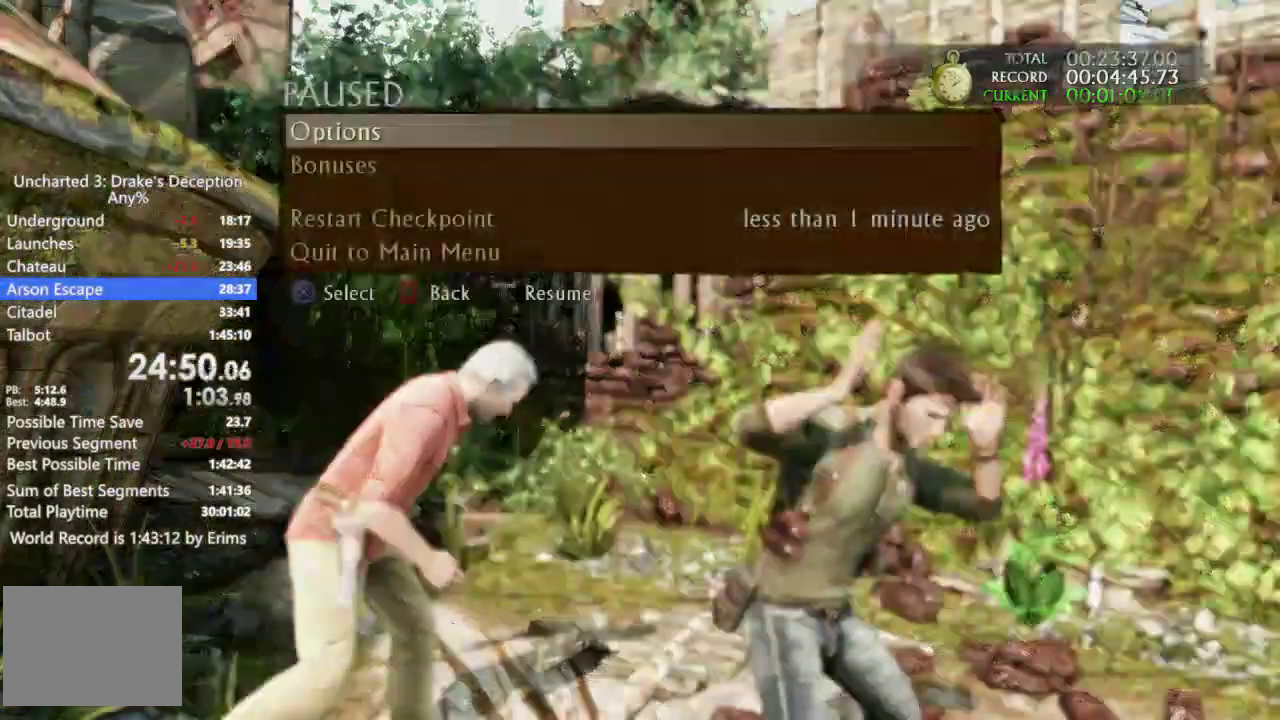
{"buttons": [], "left_stick": "center", "right_stick": "center"}
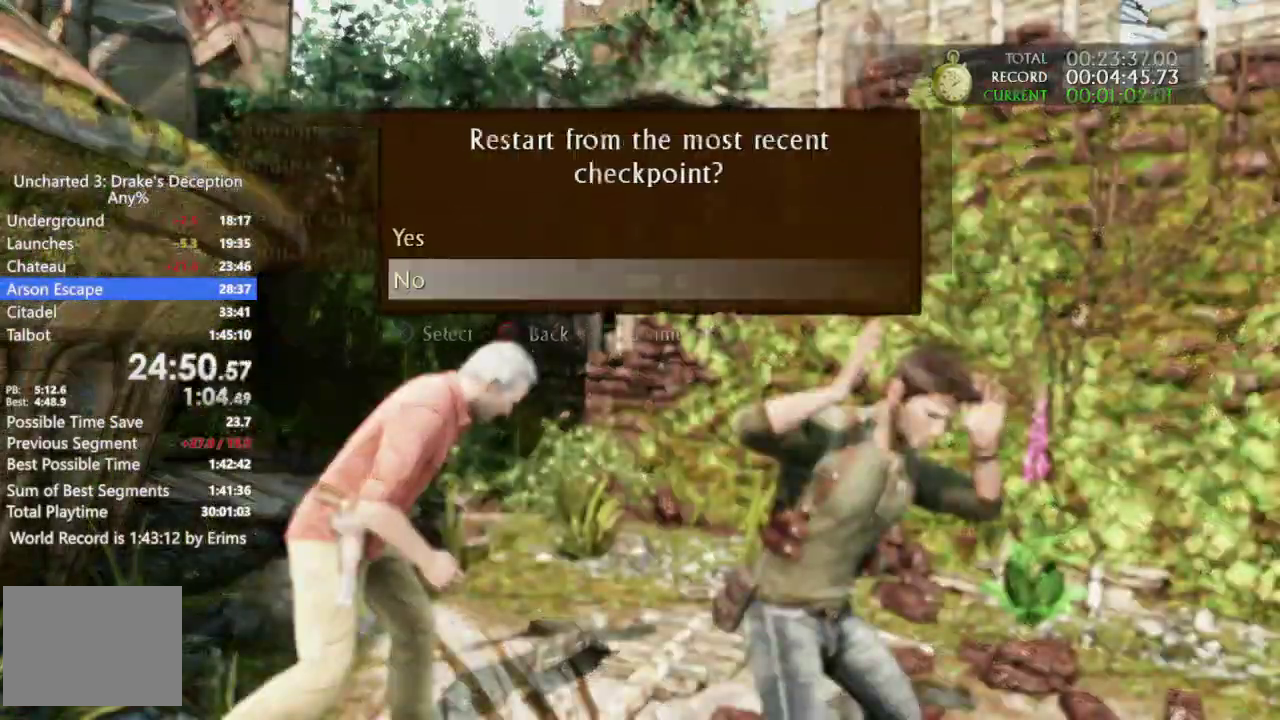
{"buttons": [], "left_stick": "up", "right_stick": "down-right"}
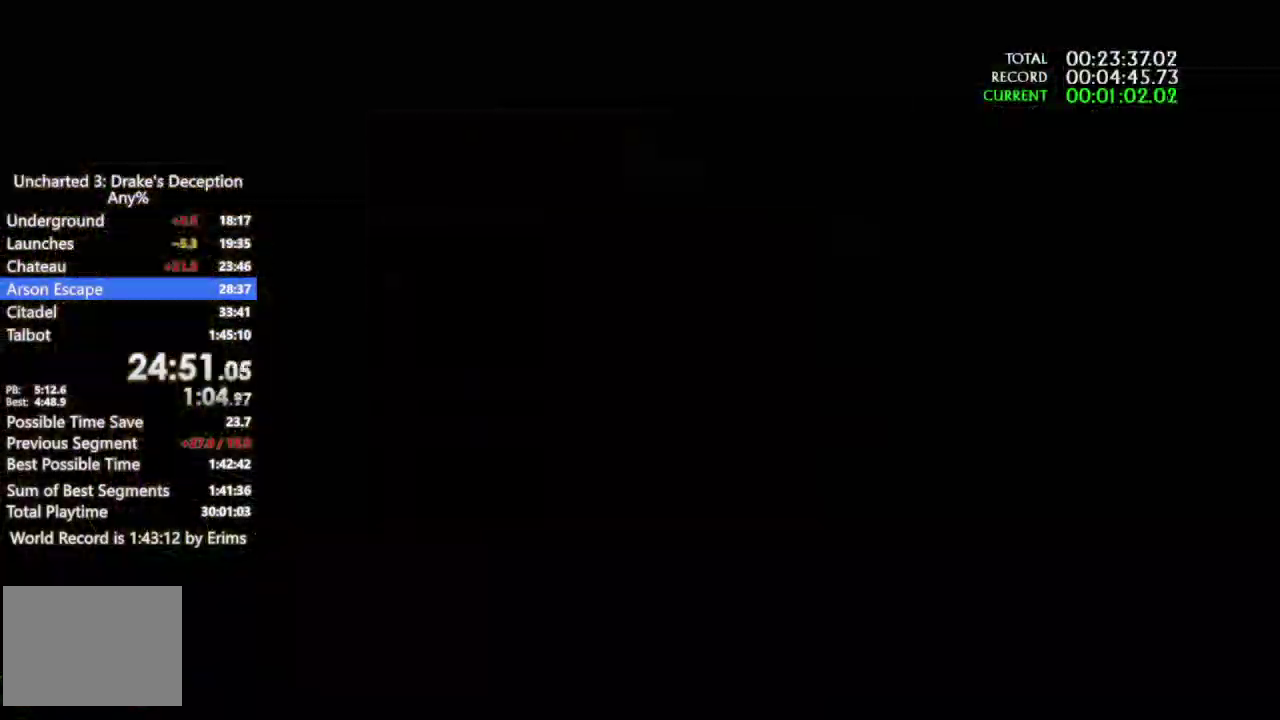
{"buttons": [], "left_stick": "up", "right_stick": "down-right"}